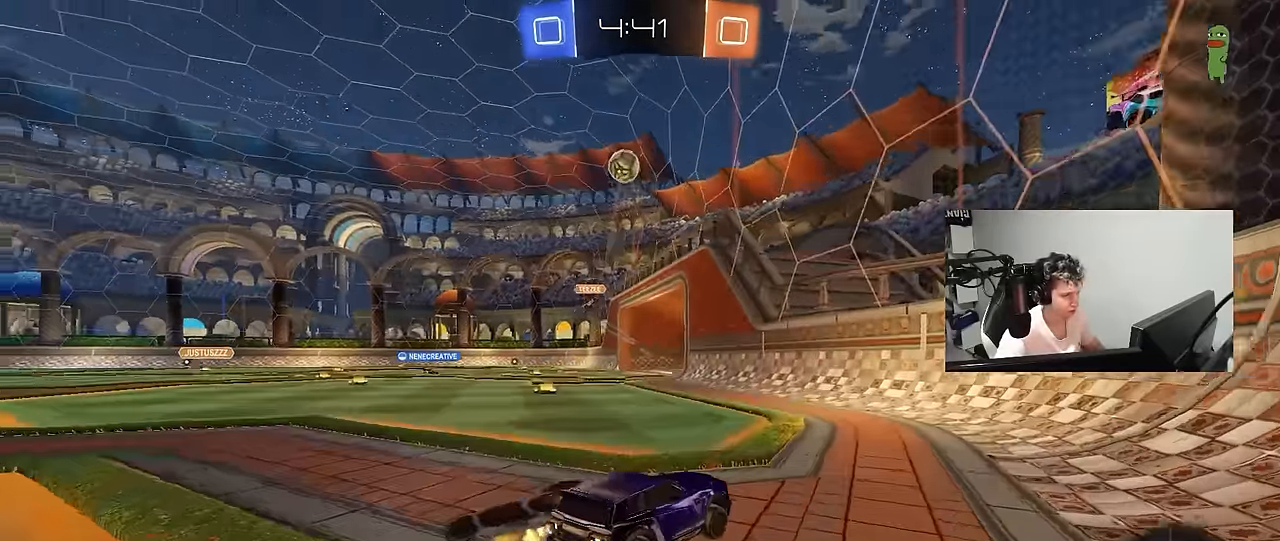
Gameplay with keyboard and mouse; each line is a JSON object with the keys and mouse buttons held at the frame after it. "events" lists presses ("down") and releases ("up") of "1", "2", "3", "4", "5", "a", "alt", "c", "caps_lock", "ctrl", "d", "e", "f", "g", "q", "r", "s", "shift", "space", "t", "tab", "v", "w", "x", "z", "mouse_left", "mouse_wheel" and "mouse_right" between this image and that frame as [ms after this image, input, new state], when the widget could be followed in between. "mouse_left", "mouse_wheel", "mouse_right" = the "left", "wheel", "right" buttons of the "mouse" list. No other keys are recorded. "wheel" means that the mouse wheel is clicked or scrolled. "mouse_move" is the direction in which the mouse moves at that frame (one of eight, or "still"), when it could be read.
{"keys": ["w"], "mouse": [], "mouse_move": "still", "events": [[117, "mouse_left", "down"], [200, "a", "down"], [400, "mouse_left", "up"], [484, "a", "up"]]}
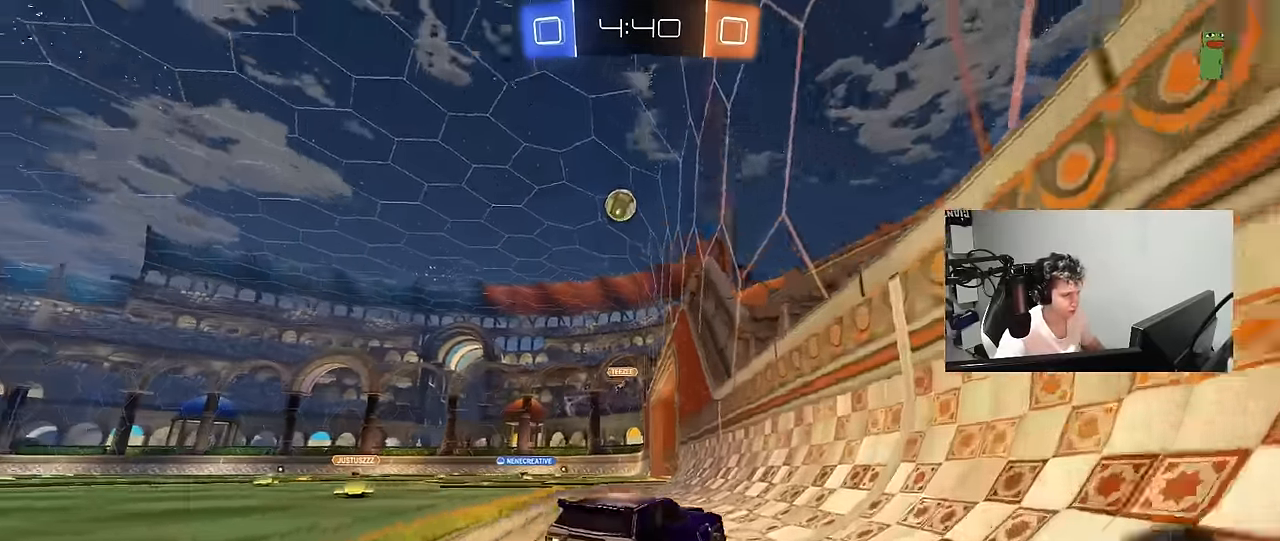
{"keys": ["d", "w"], "mouse": ["left"], "mouse_move": "still", "events": [[184, "mouse_left", "down"], [500, "d", "down"]]}
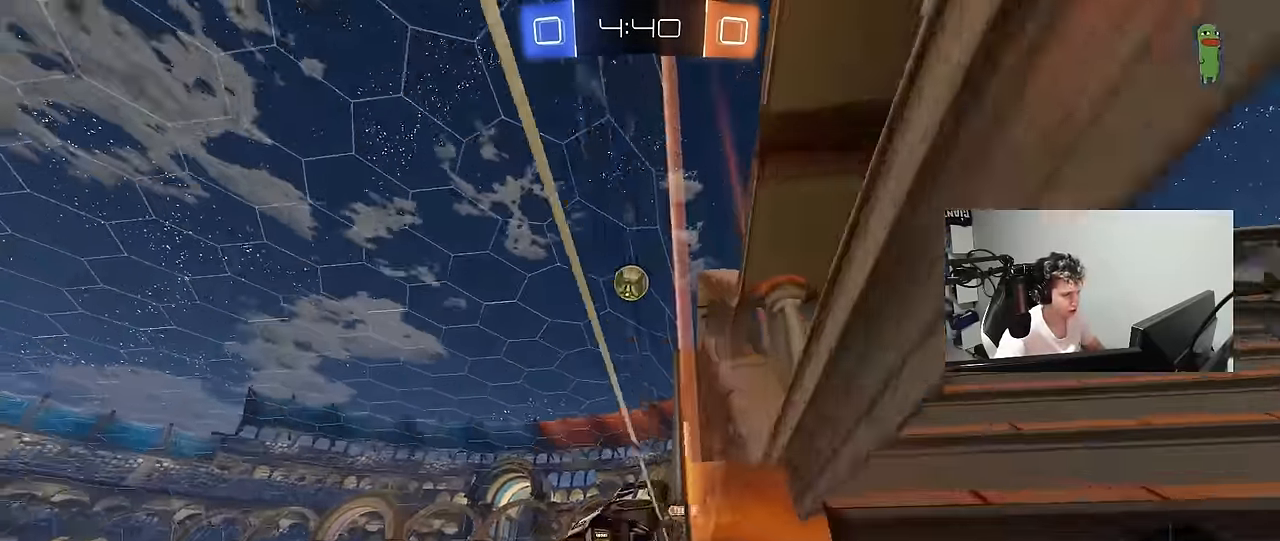
{"keys": ["w"], "mouse": [], "mouse_move": "still", "events": [[150, "d", "up"], [184, "a", "down"], [184, "mouse_left", "up"], [284, "a", "up"]]}
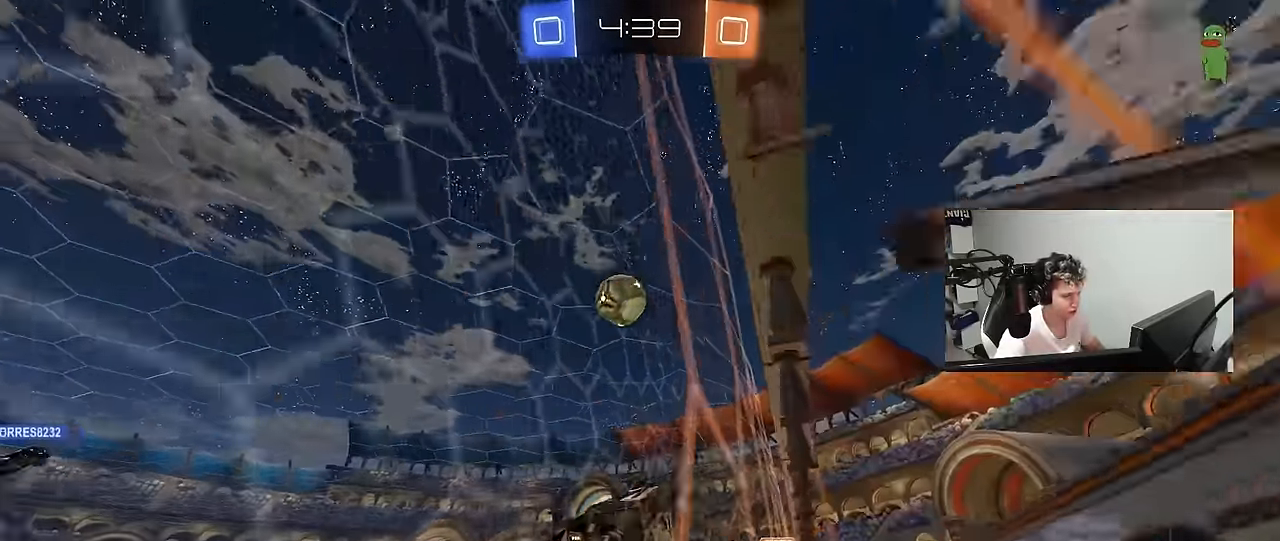
{"keys": ["a", "shift", "w"], "mouse": ["right"], "mouse_move": "still", "events": [[17, "mouse_right", "down"], [17, "w", "up"], [117, "a", "down"], [117, "s", "down"], [117, "shift", "down"], [117, "space", "down"], [200, "shift", "up"], [250, "mouse_right", "up"], [250, "space", "up"], [300, "a", "up"], [300, "s", "up"], [400, "a", "down"], [400, "shift", "down"], [434, "w", "down"], [484, "mouse_right", "down"]]}
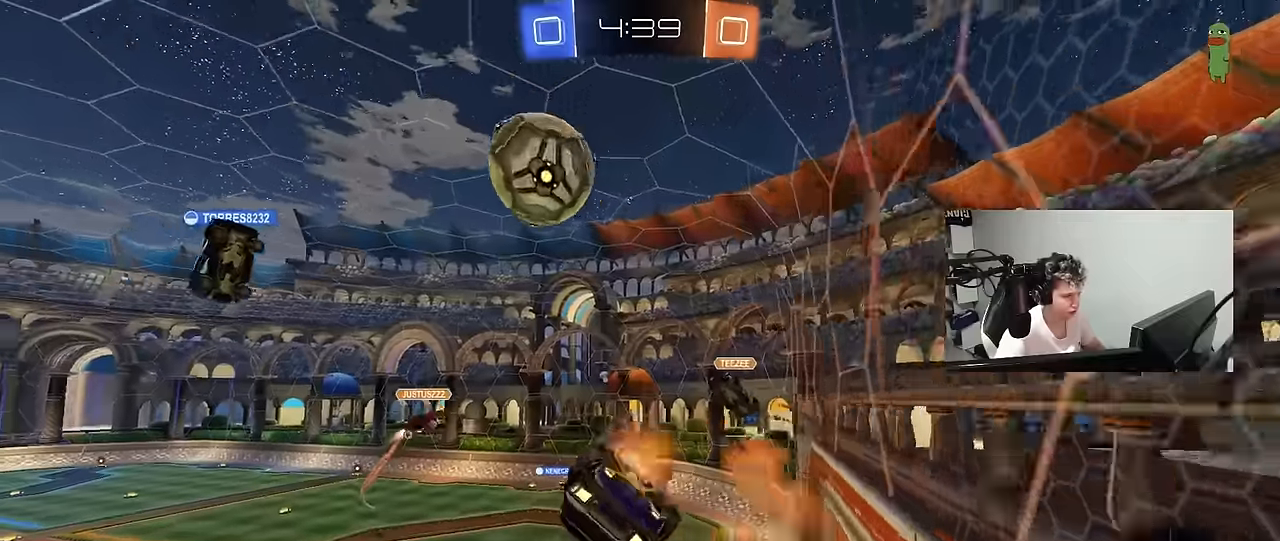
{"keys": ["a", "s", "shift", "space"], "mouse": [], "mouse_move": "still", "events": [[34, "s", "down"], [84, "w", "up"], [167, "s", "up"], [217, "mouse_right", "up"], [417, "s", "down"], [467, "space", "down"]]}
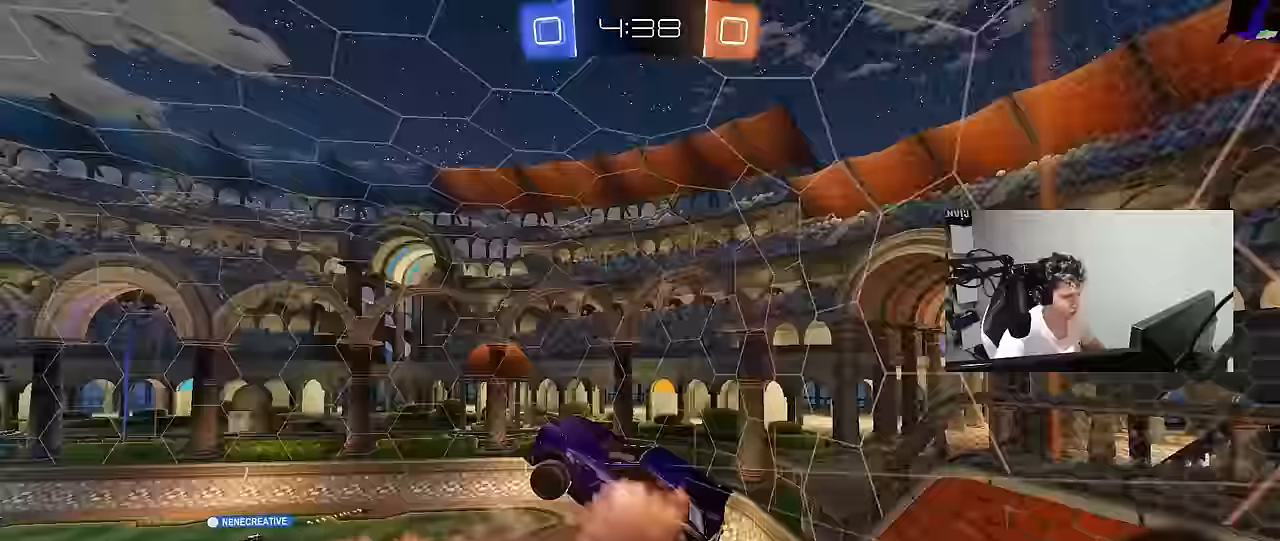
{"keys": ["a", "shift"], "mouse": [], "mouse_move": "still", "events": [[200, "space", "up"], [467, "s", "up"]]}
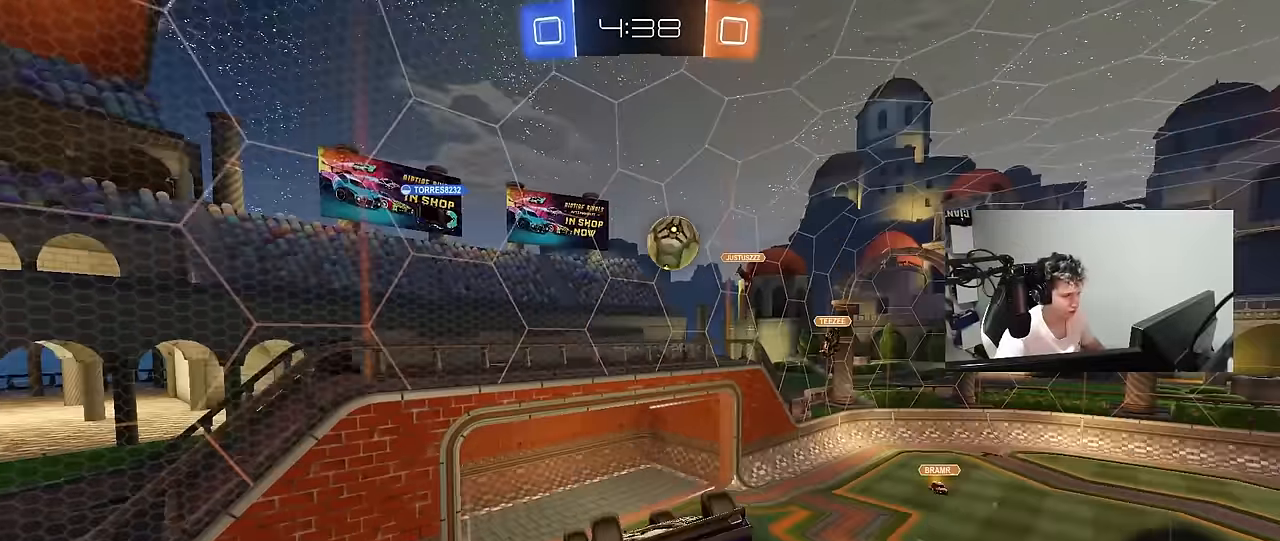
{"keys": ["d"], "mouse": [], "mouse_move": "still", "events": [[167, "w", "down"], [350, "shift", "up"], [400, "a", "up"], [400, "w", "up"], [434, "d", "down"]]}
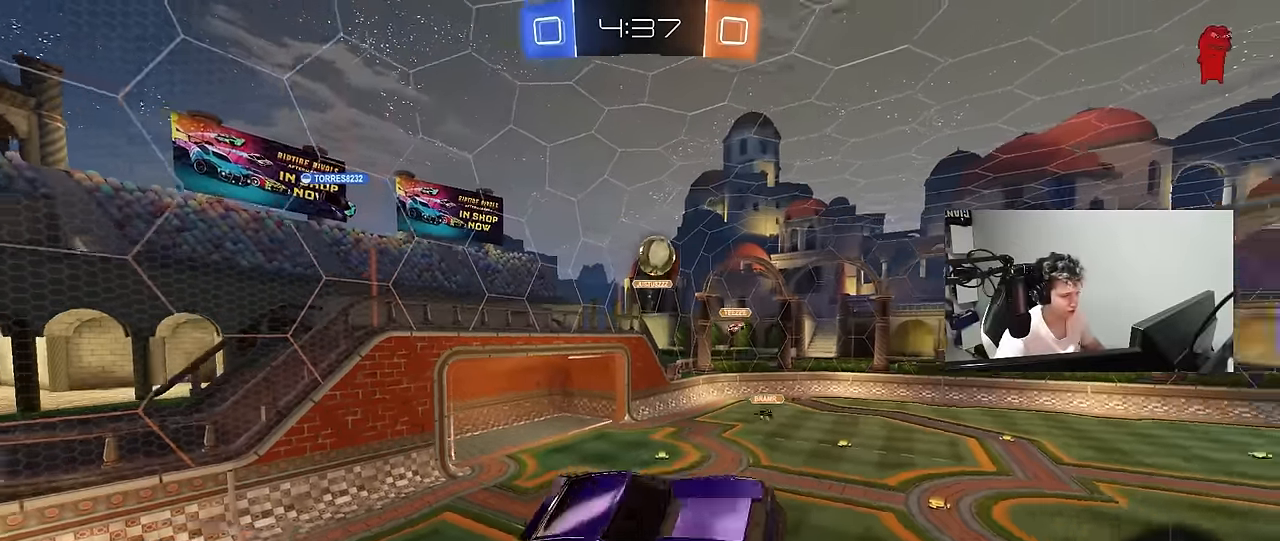
{"keys": [], "mouse": [], "mouse_move": "still", "events": [[34, "d", "up"], [84, "s", "down"], [217, "d", "down"], [267, "d", "up"], [267, "s", "up"], [367, "a", "down"], [417, "a", "up"]]}
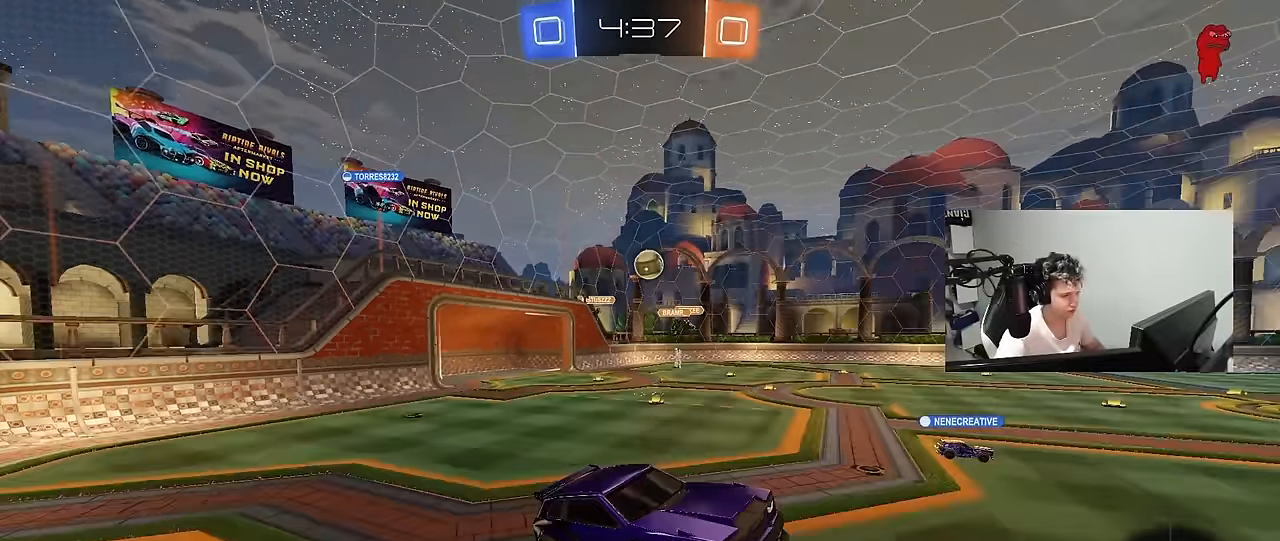
{"keys": ["a", "w"], "mouse": [], "mouse_move": "still", "events": [[150, "w", "down"], [434, "a", "down"]]}
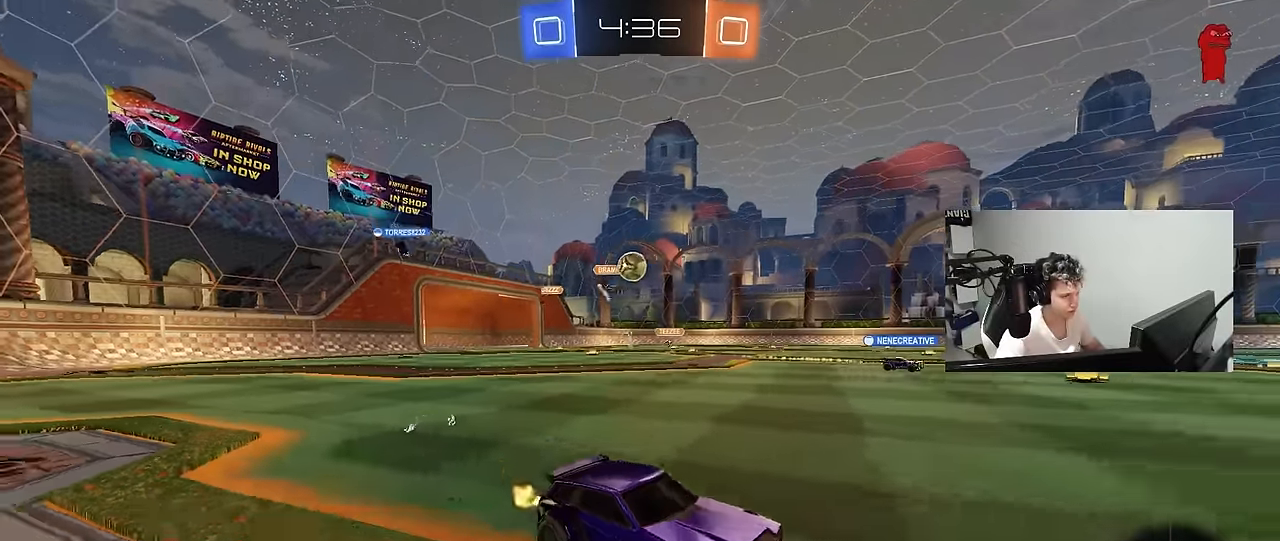
{"keys": ["d", "w"], "mouse": ["left"], "mouse_move": "still", "events": [[67, "w", "up"], [117, "a", "up"], [250, "w", "down"], [300, "d", "down"], [350, "d", "up"], [400, "a", "down"], [450, "a", "up"], [484, "d", "down"], [484, "mouse_left", "down"]]}
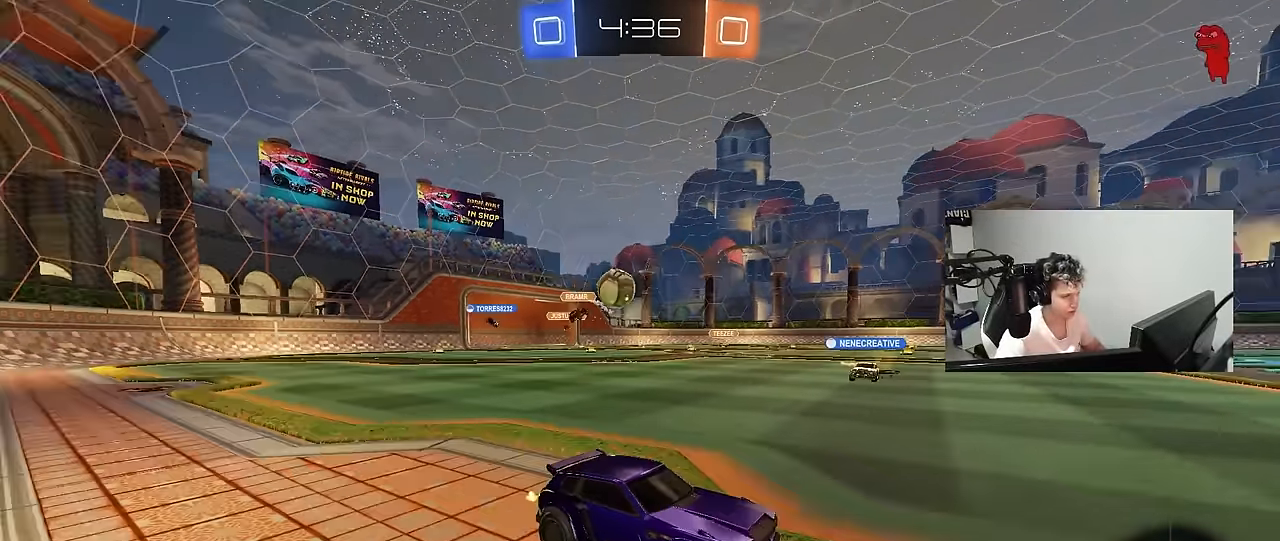
{"keys": ["w"], "mouse": [], "mouse_move": "still", "events": [[34, "d", "up"], [34, "mouse_right", "down"], [84, "mouse_right", "up"], [184, "mouse_right", "down"], [217, "mouse_left", "up"], [317, "mouse_right", "up"]]}
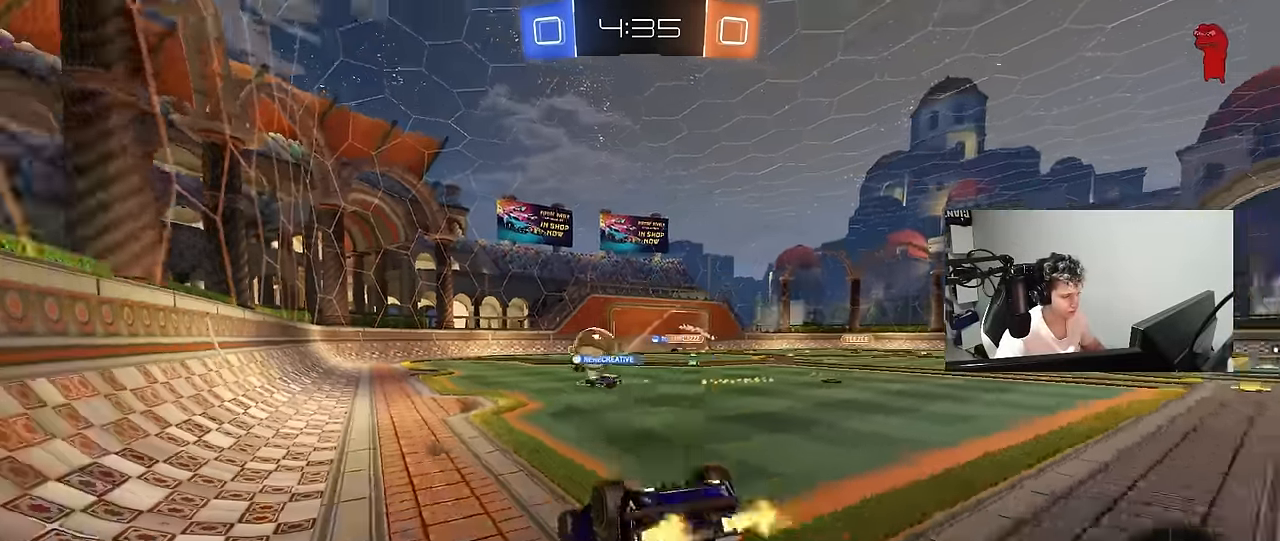
{"keys": ["a"], "mouse": [], "mouse_move": "still", "events": [[150, "d", "down"], [184, "w", "up"], [234, "d", "up"], [384, "a", "down"]]}
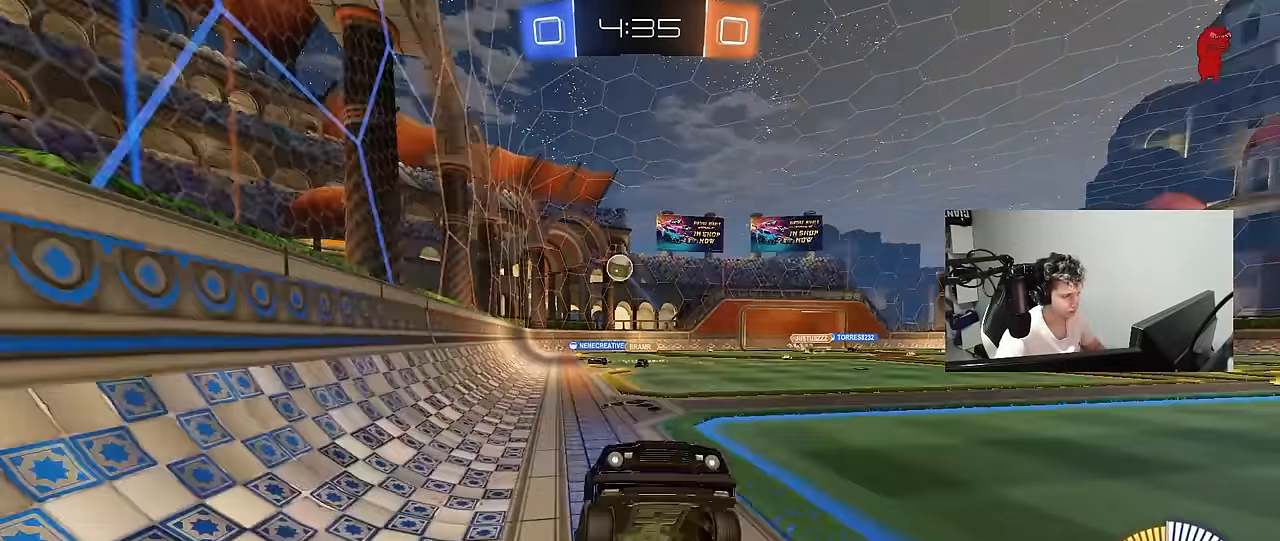
{"keys": ["a", "w"], "mouse": [], "mouse_move": "still", "events": [[17, "a", "up"], [117, "w", "down"], [167, "a", "down"], [350, "shift", "down"], [484, "shift", "up"]]}
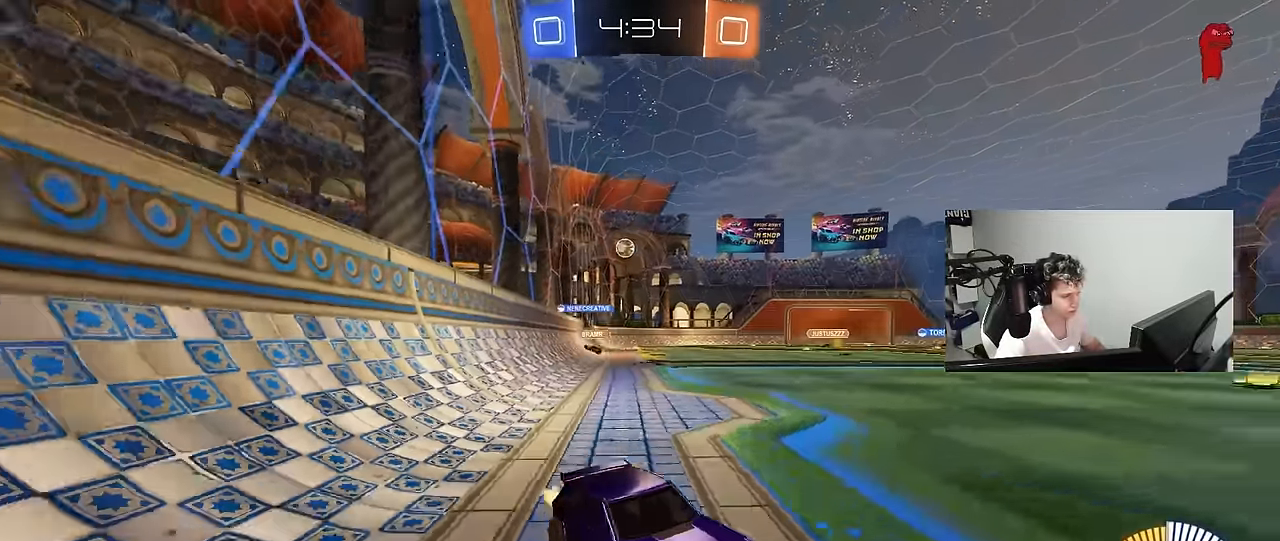
{"keys": ["a", "w"], "mouse": [], "mouse_move": "still", "events": []}
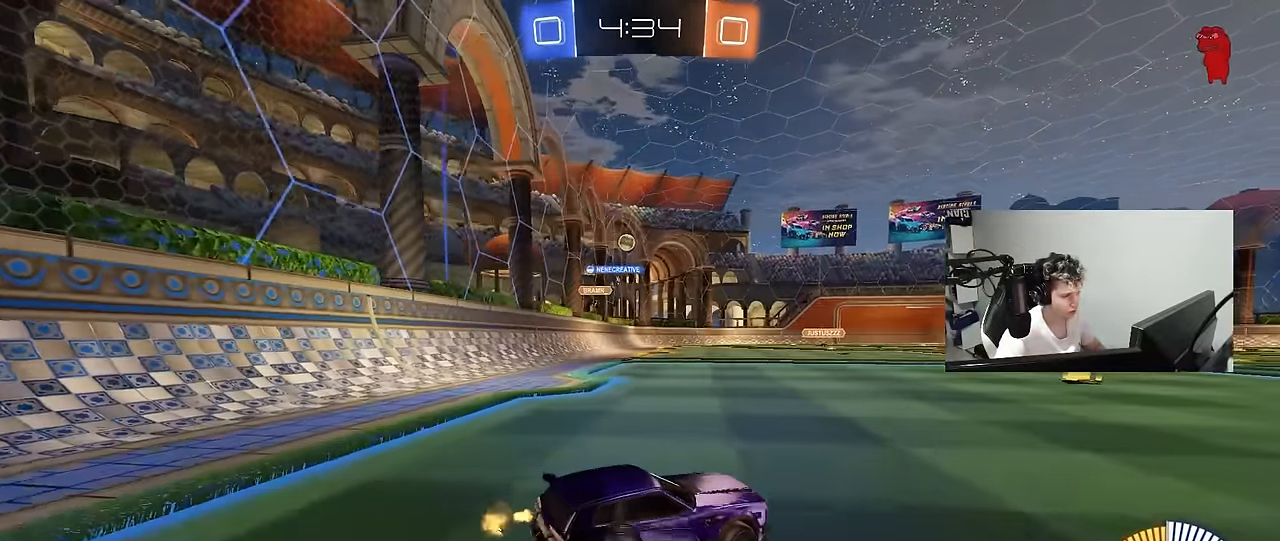
{"keys": ["w"], "mouse": [], "mouse_move": "still", "events": [[284, "a", "up"], [284, "d", "down"], [284, "mouse_left", "down"], [467, "d", "up"], [467, "mouse_left", "up"]]}
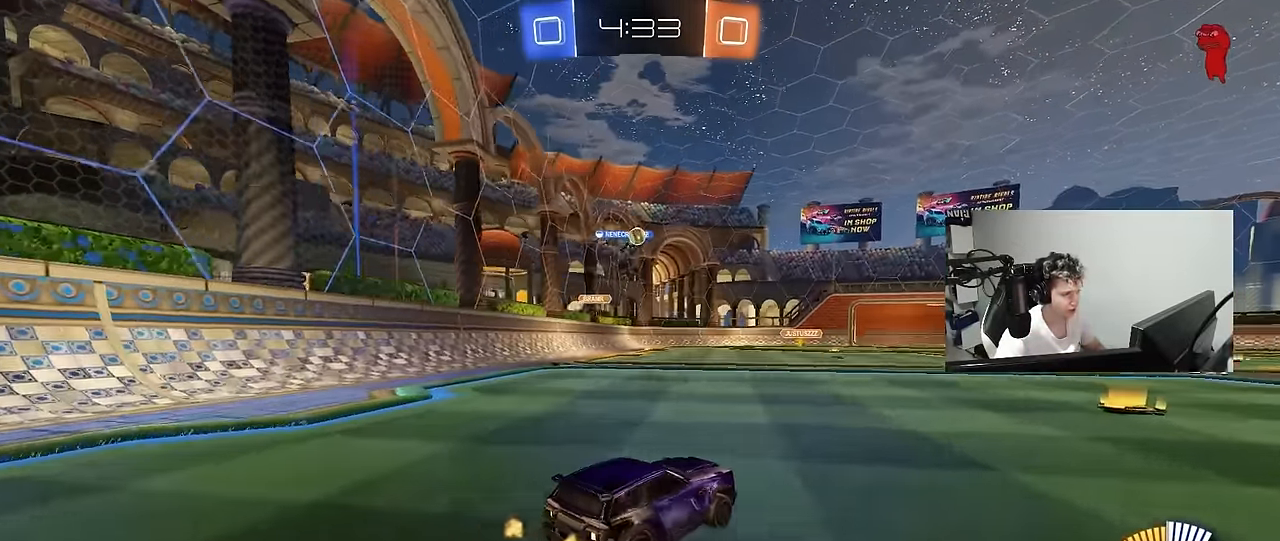
{"keys": ["d", "w"], "mouse": [], "mouse_move": "still", "events": [[67, "d", "down"], [300, "d", "up"], [484, "d", "down"]]}
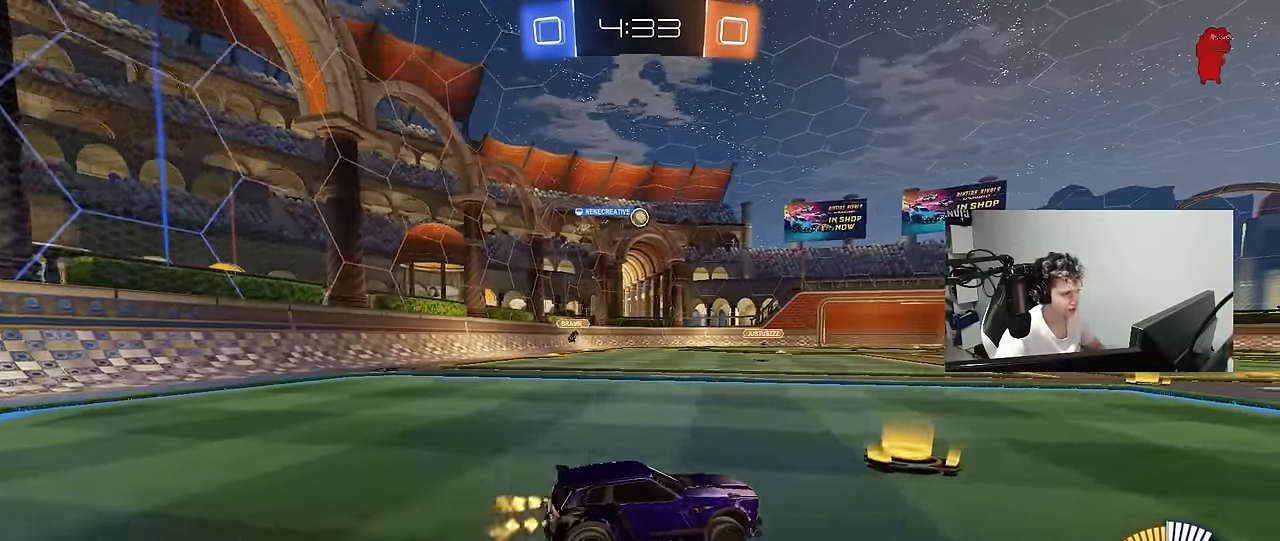
{"keys": ["a", "w"], "mouse": [], "mouse_move": "still", "events": [[84, "d", "up"], [417, "d", "down"], [500, "a", "down"], [500, "d", "up"]]}
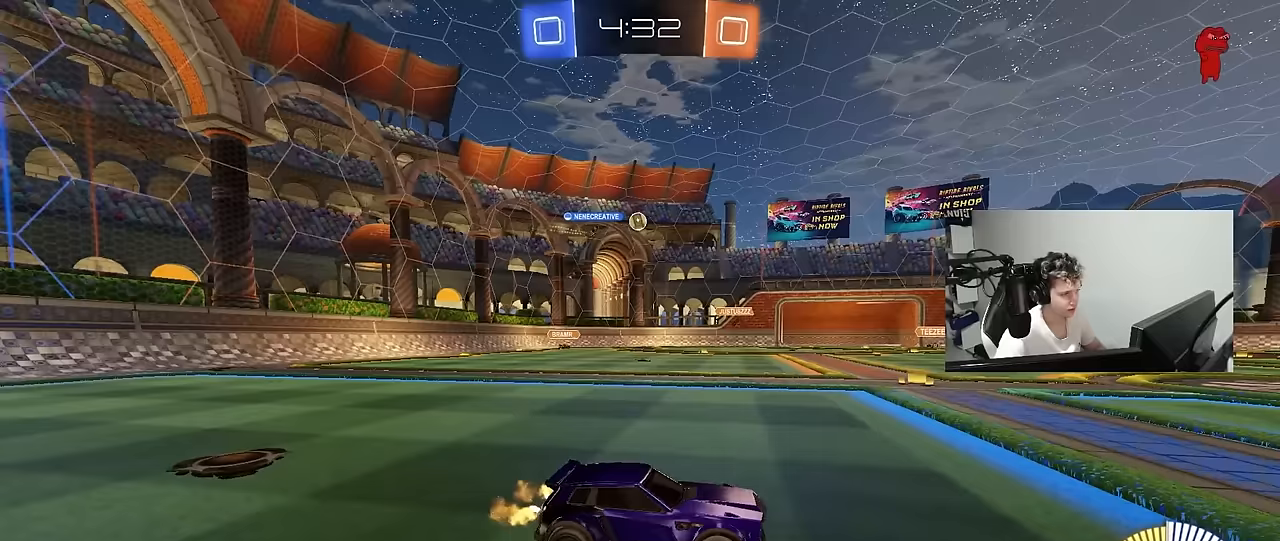
{"keys": ["a", "w"], "mouse": [], "mouse_move": "still", "events": [[50, "w", "up"], [100, "shift", "down"], [183, "shift", "up"], [233, "w", "down"]]}
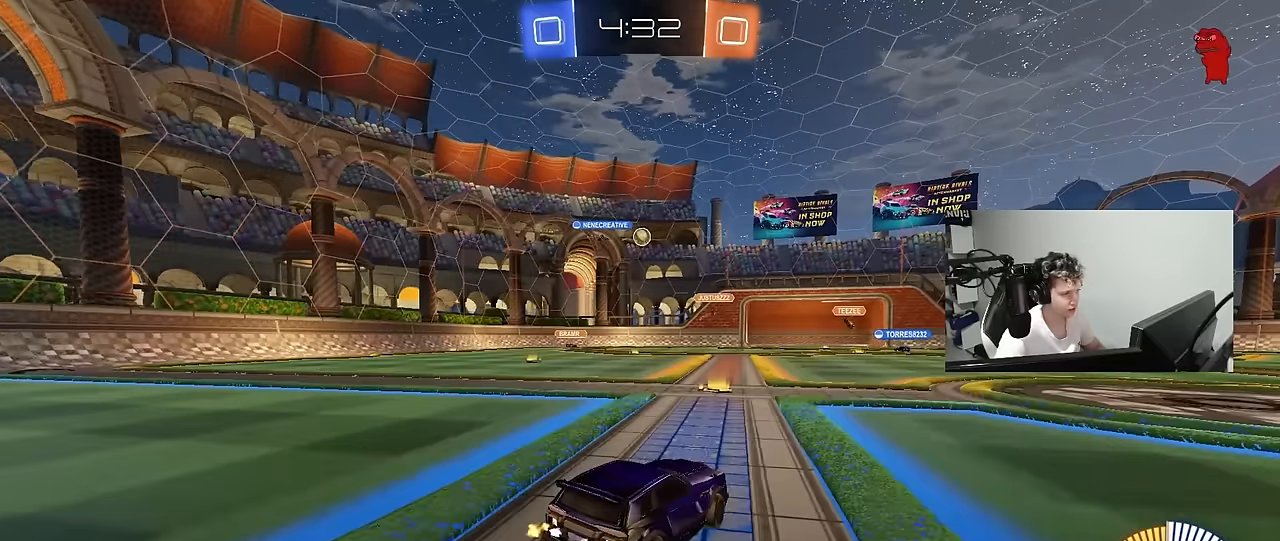
{"keys": ["d", "w"], "mouse": [], "mouse_move": "still", "events": [[250, "a", "up"], [483, "d", "down"]]}
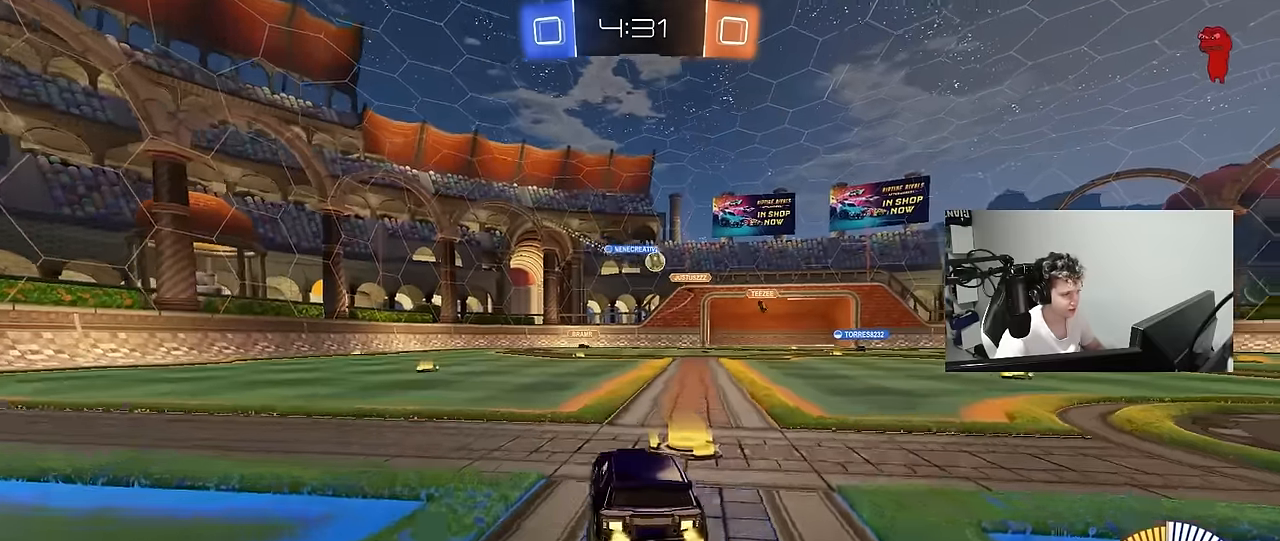
{"keys": ["d", "w"], "mouse": [], "mouse_move": "still", "events": [[83, "d", "up"], [267, "d", "down"], [367, "shift", "down"], [450, "shift", "up"]]}
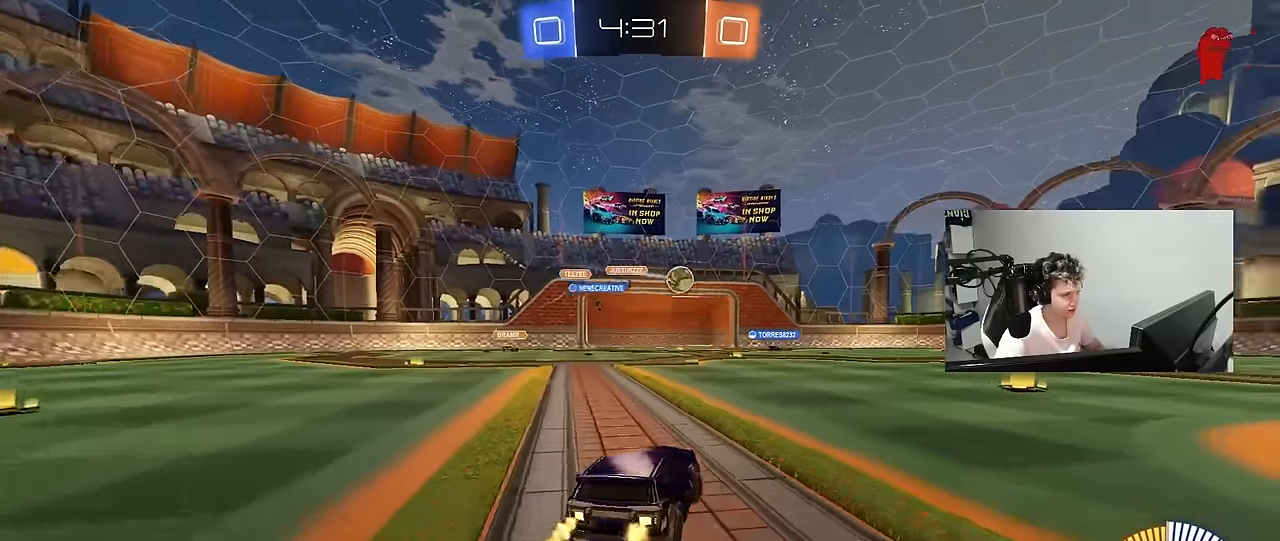
{"keys": ["d", "w"], "mouse": [], "mouse_move": "still", "events": [[150, "shift", "down"], [183, "mouse_left", "down"], [233, "shift", "up"], [383, "mouse_left", "up"]]}
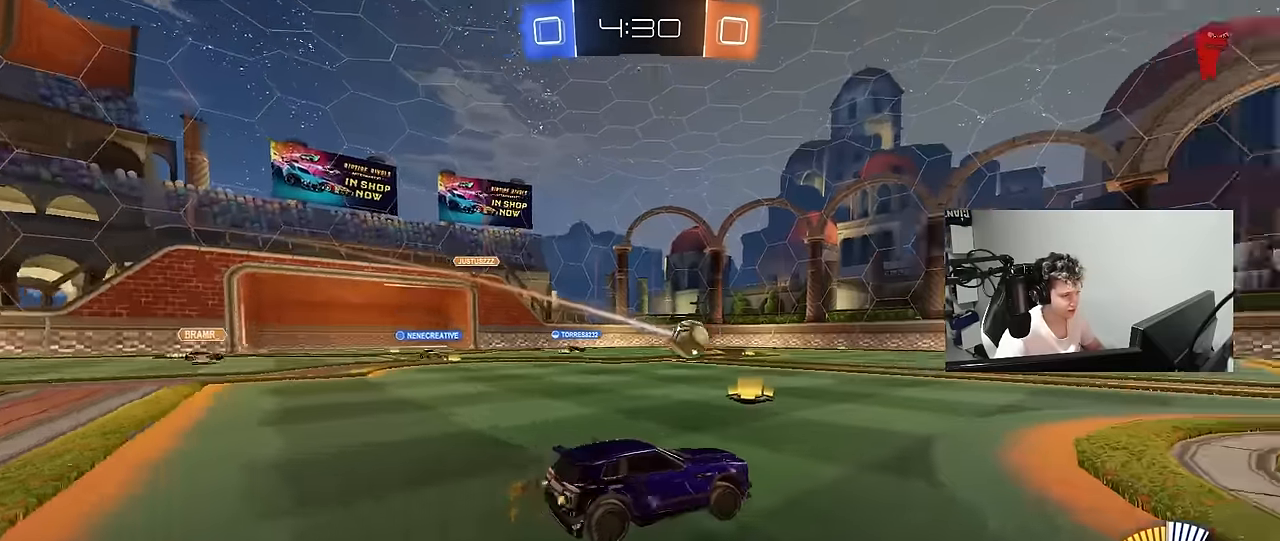
{"keys": ["d", "s", "shift"], "mouse": ["left"], "mouse_move": "still", "events": [[67, "d", "up"], [67, "mouse_left", "down"], [117, "mouse_right", "down"], [167, "d", "down"], [167, "shift", "down"], [200, "mouse_right", "up"], [250, "mouse_right", "down"], [250, "s", "down"], [250, "w", "up"], [300, "mouse_right", "up"]]}
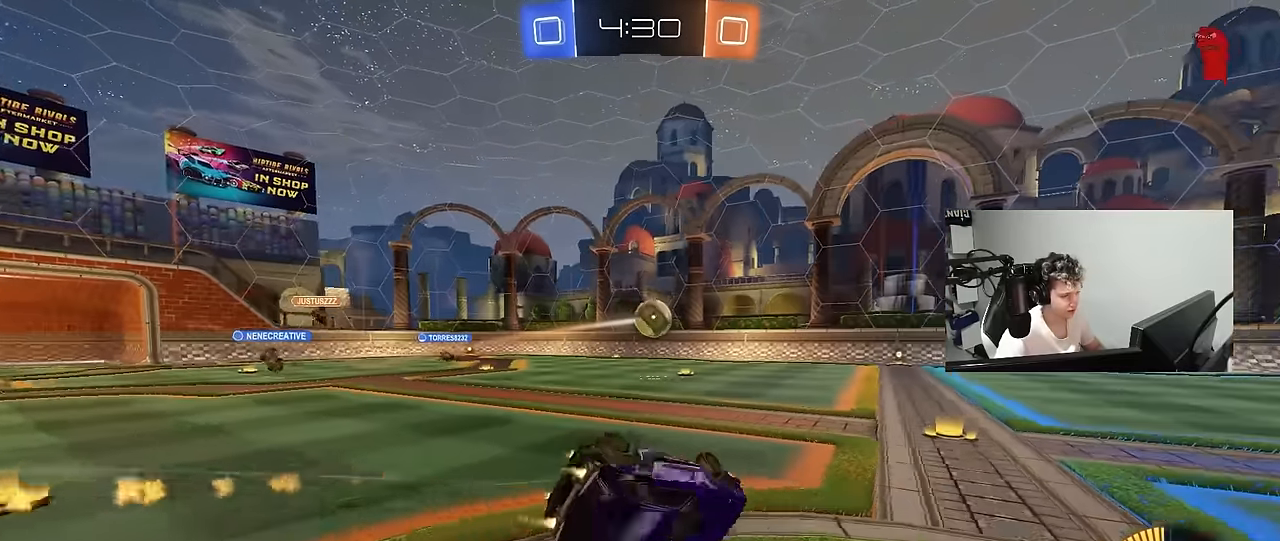
{"keys": ["d", "s"], "mouse": [], "mouse_move": "still", "events": [[133, "s", "up"], [217, "mouse_left", "up"], [217, "s", "down"], [500, "shift", "up"]]}
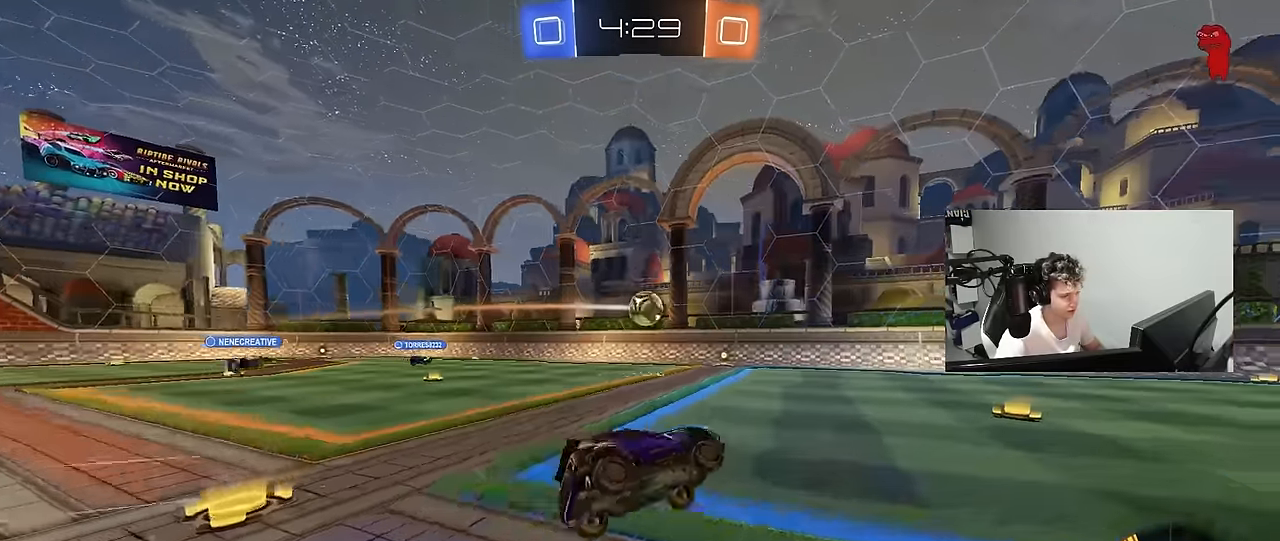
{"keys": ["d", "s"], "mouse": [], "mouse_move": "still", "events": [[50, "d", "up"], [50, "s", "up"], [283, "s", "down"], [333, "d", "down"]]}
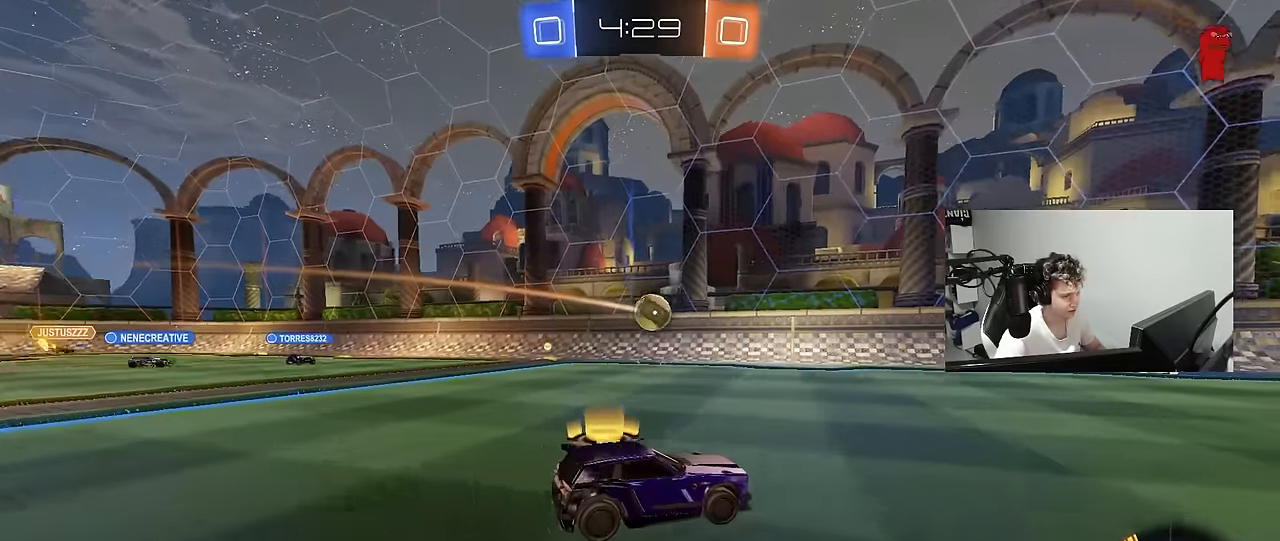
{"keys": ["w"], "mouse": [], "mouse_move": "still", "events": [[17, "s", "up"], [200, "d", "up"], [433, "w", "down"]]}